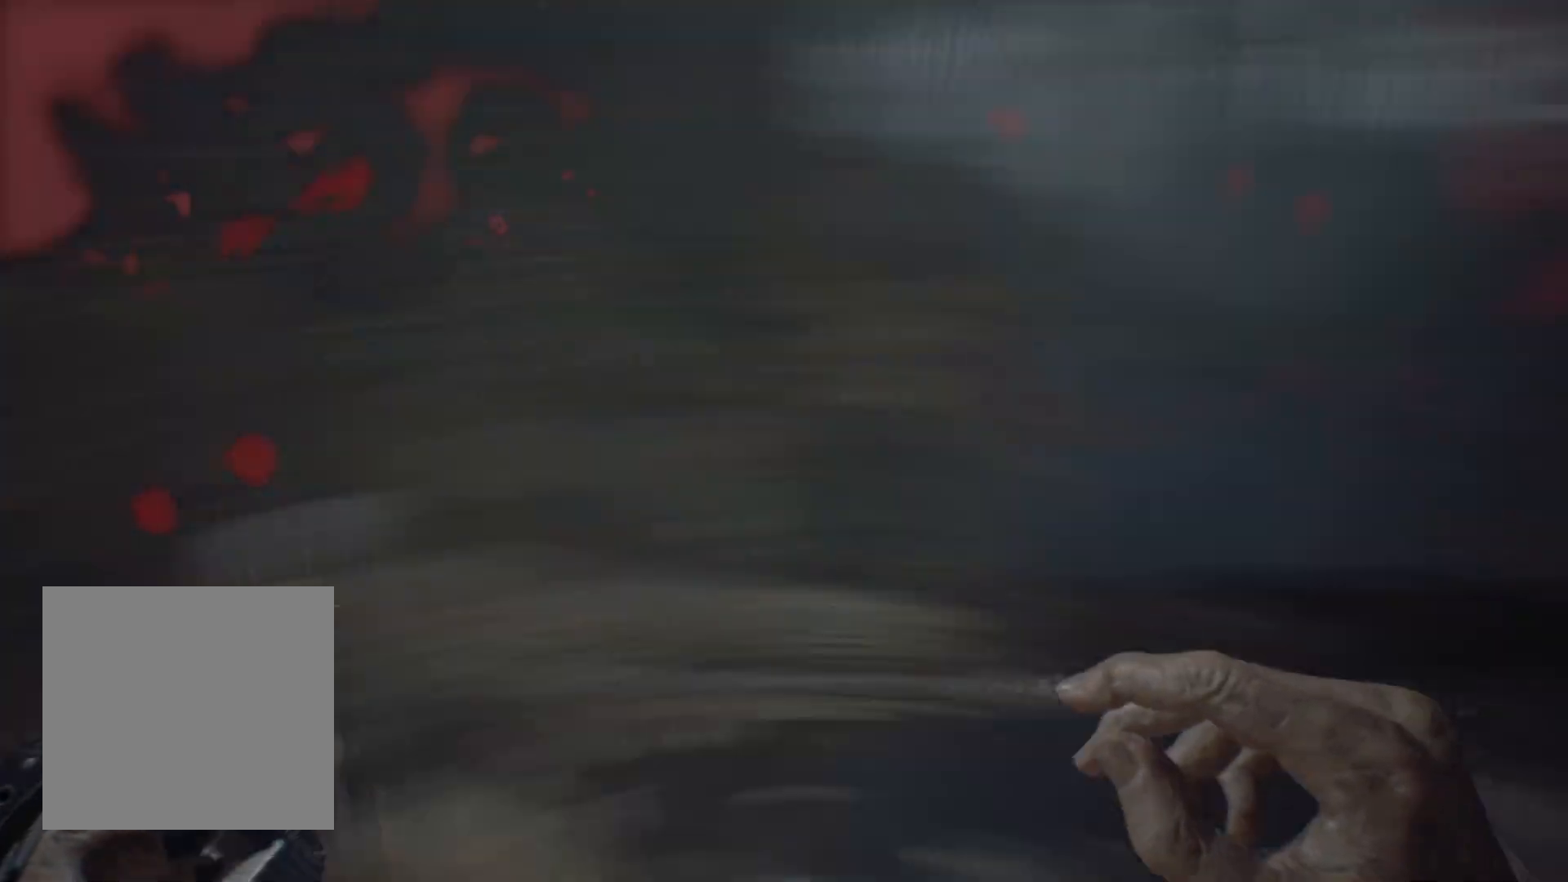
Gameplay with a controller (Xbox layout); each line is a JSON object with the inputs held at the frame after it (dt_ms = milliseconds from this image to that frame). "events" lists button and stick changes between this image and that frame as [ms after this image, input, new state], when the widget could be followed in between. Not read: DPAD_DOWN DPAD_LEFT DPAD_RIGHT DPAD_UP HOME L1 L3 R1 R3 other_buttons right_stick.
{"dt_ms": 1000, "buttons": ["R2"], "left_stick": "down-left"}
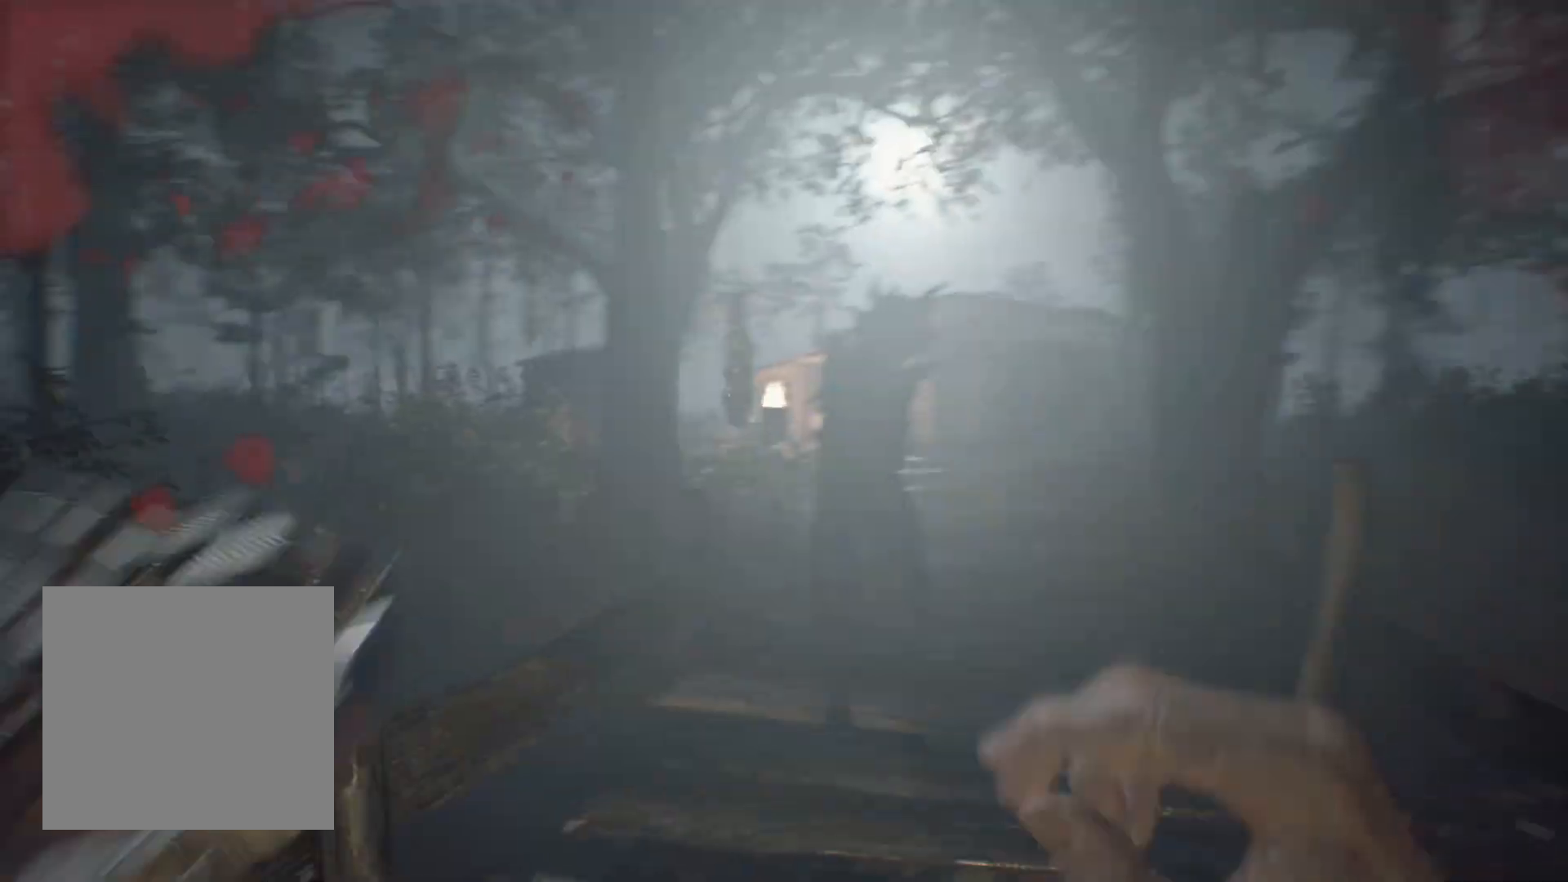
{"dt_ms": 500, "buttons": ["R2"], "left_stick": "down", "events": [[317, "left_stick", "down"]]}
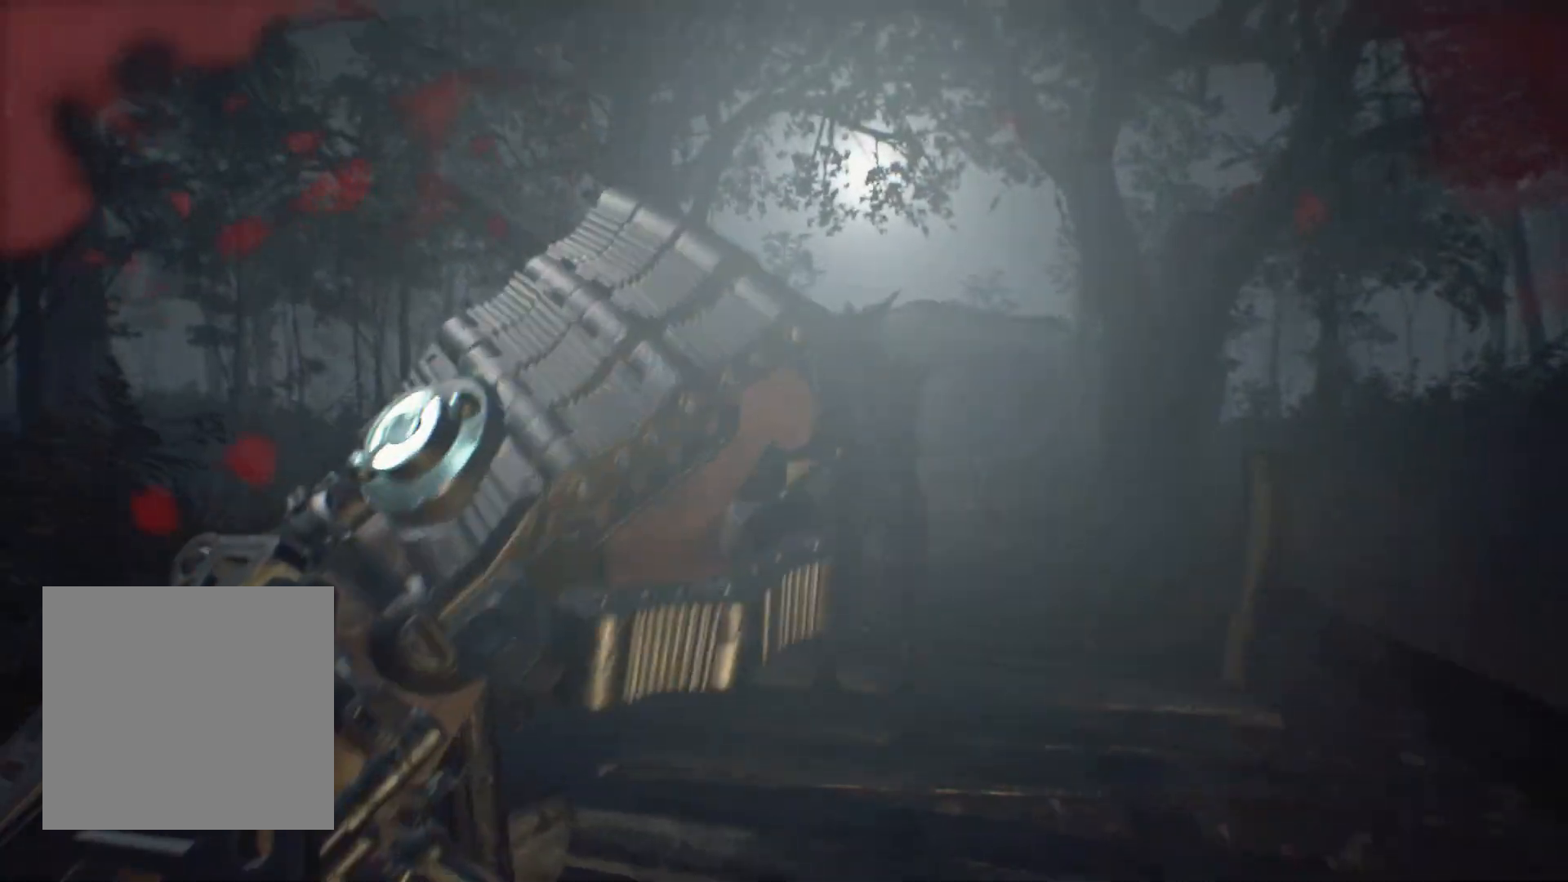
{"dt_ms": 500, "buttons": ["R2"], "left_stick": "down", "events": []}
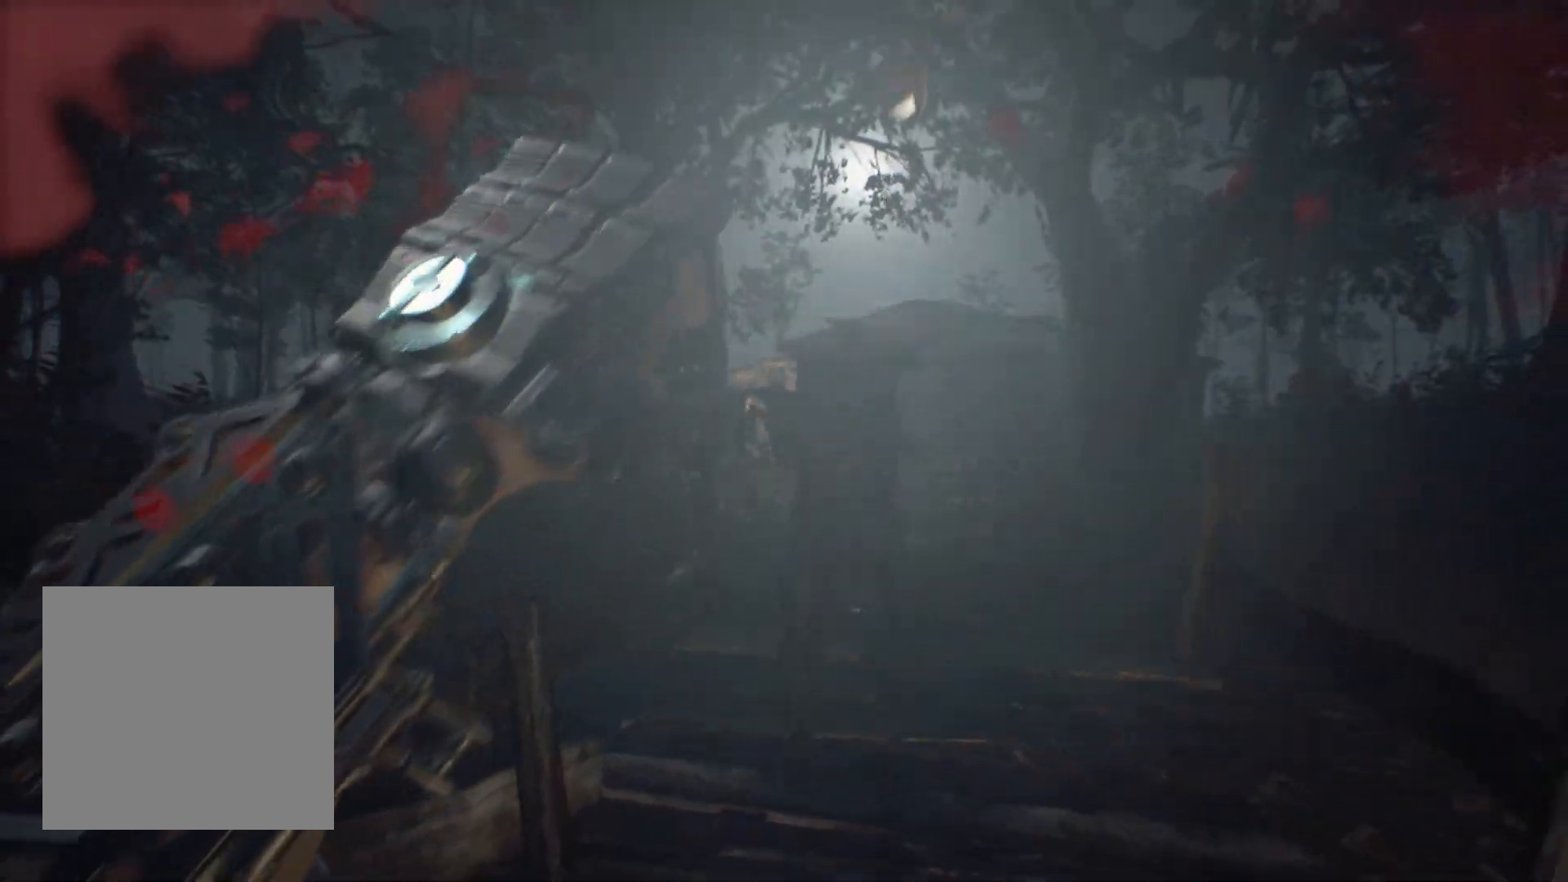
{"dt_ms": 500, "buttons": ["R2"], "left_stick": "down", "events": []}
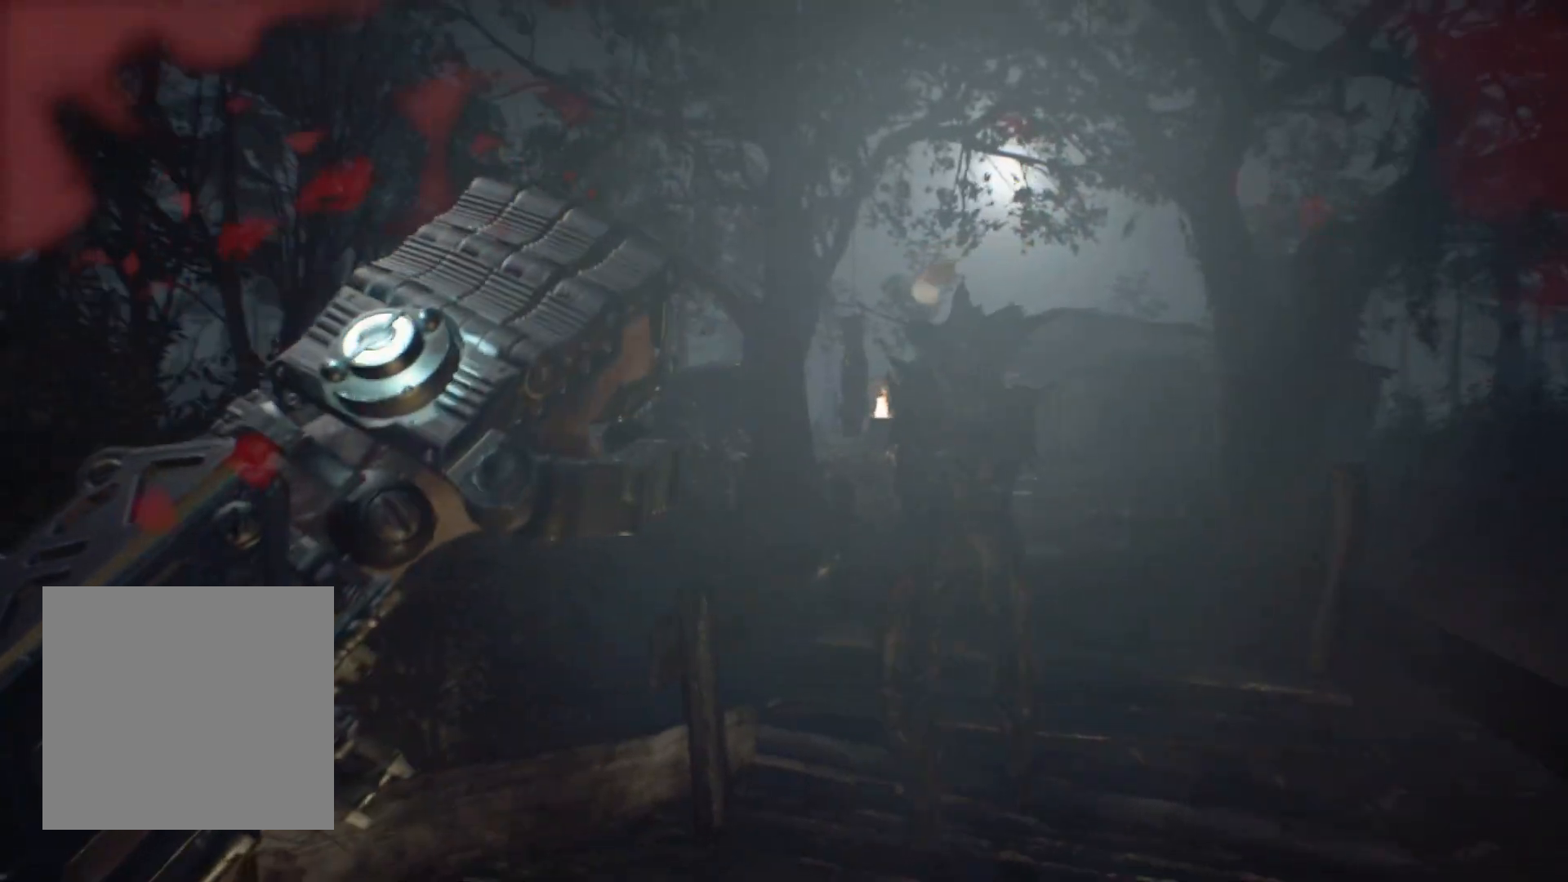
{"dt_ms": 500, "buttons": ["R2"], "left_stick": "down", "events": []}
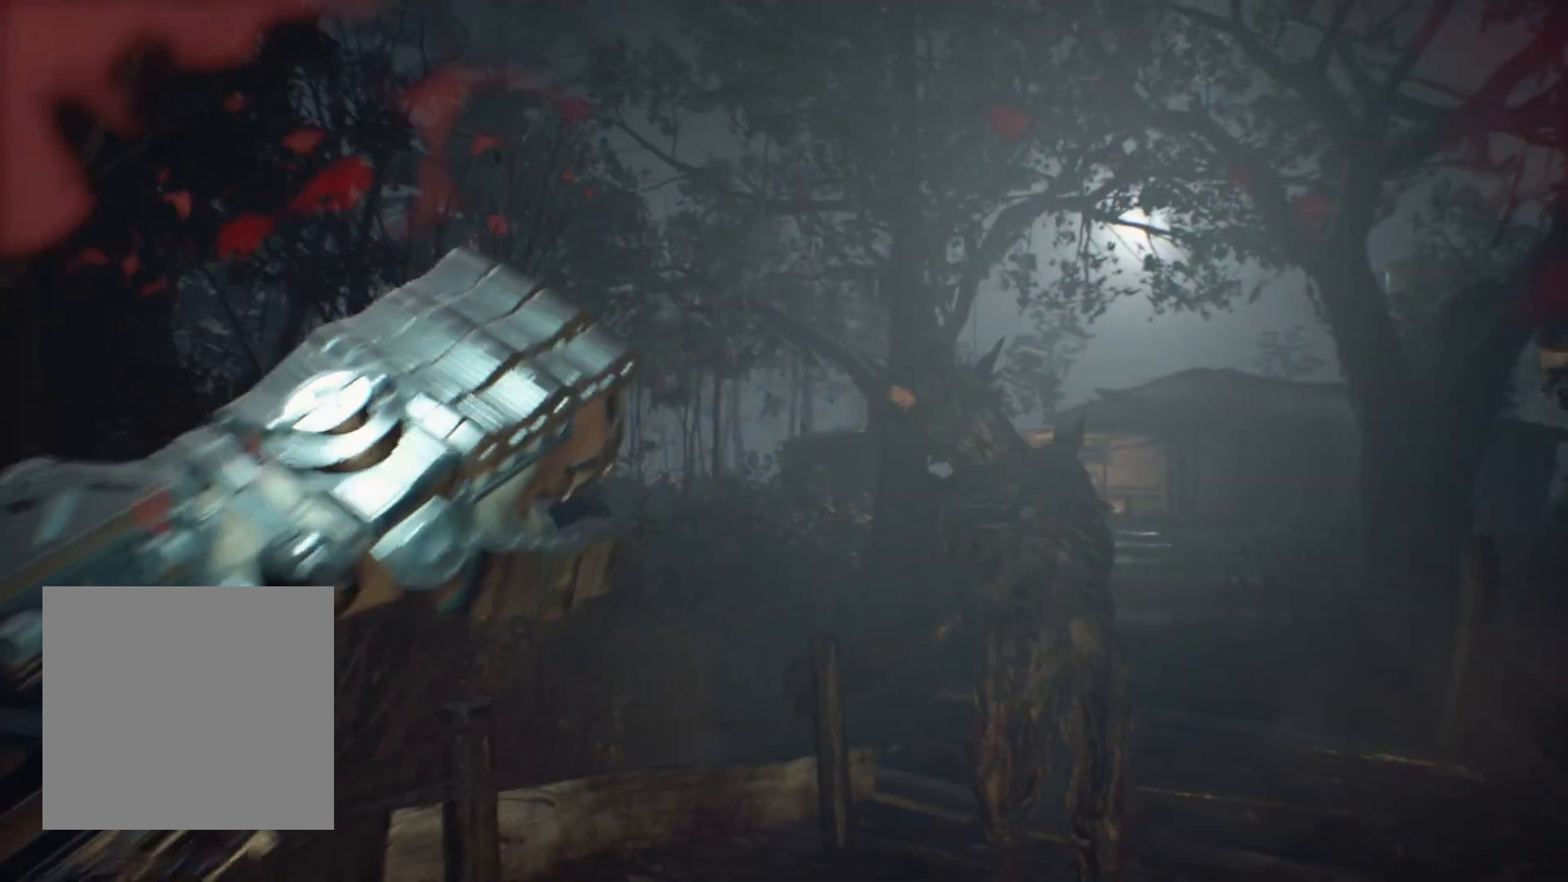
{"dt_ms": 500, "buttons": ["R2"], "left_stick": "down", "events": []}
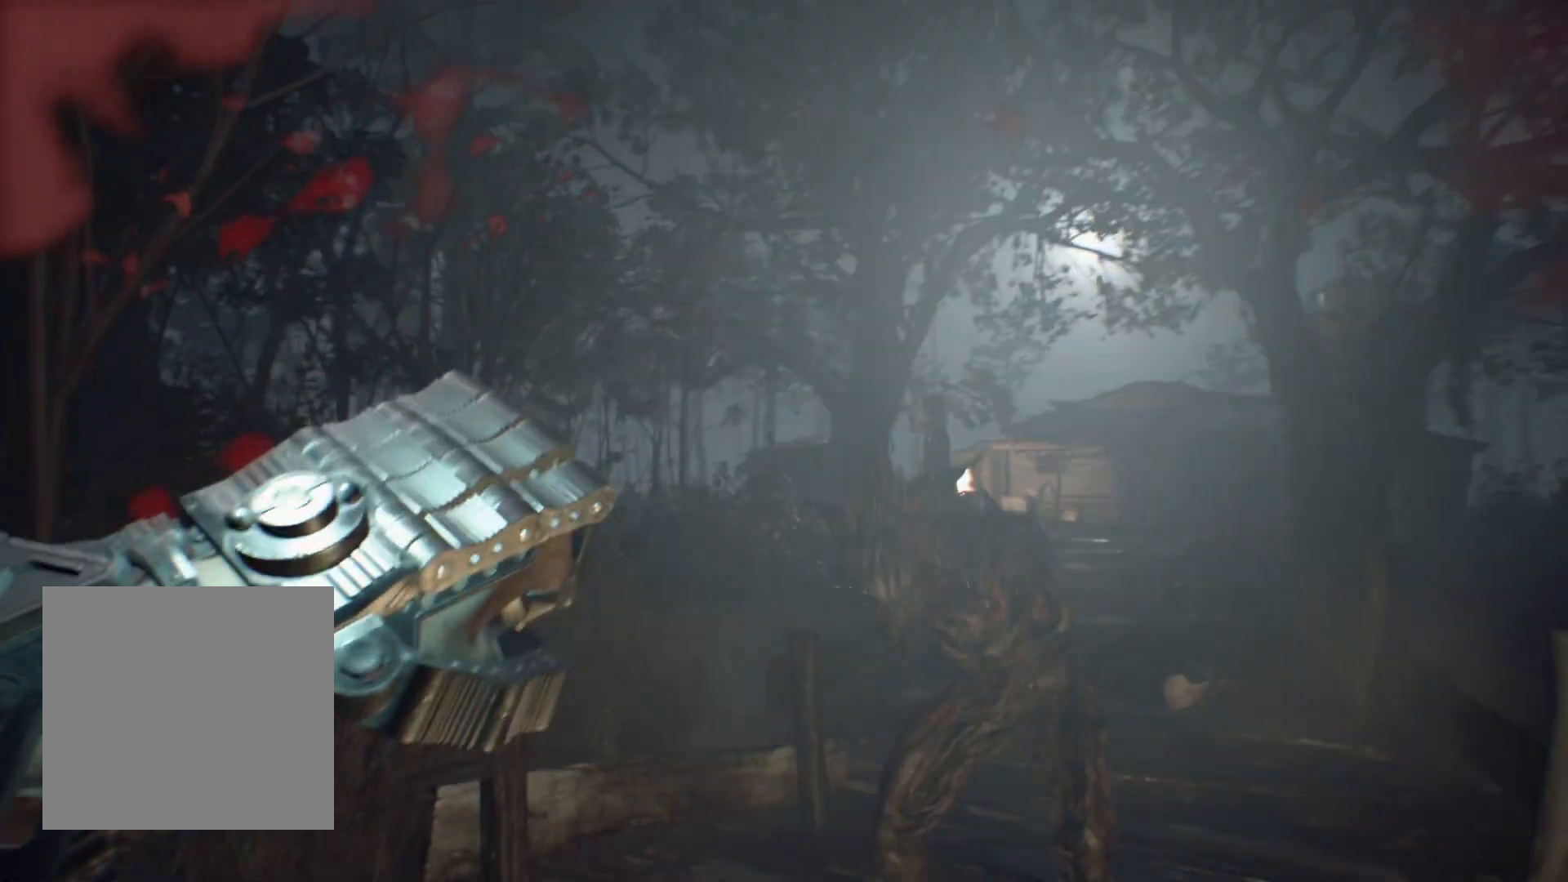
{"dt_ms": 1000, "buttons": [], "left_stick": "center"}
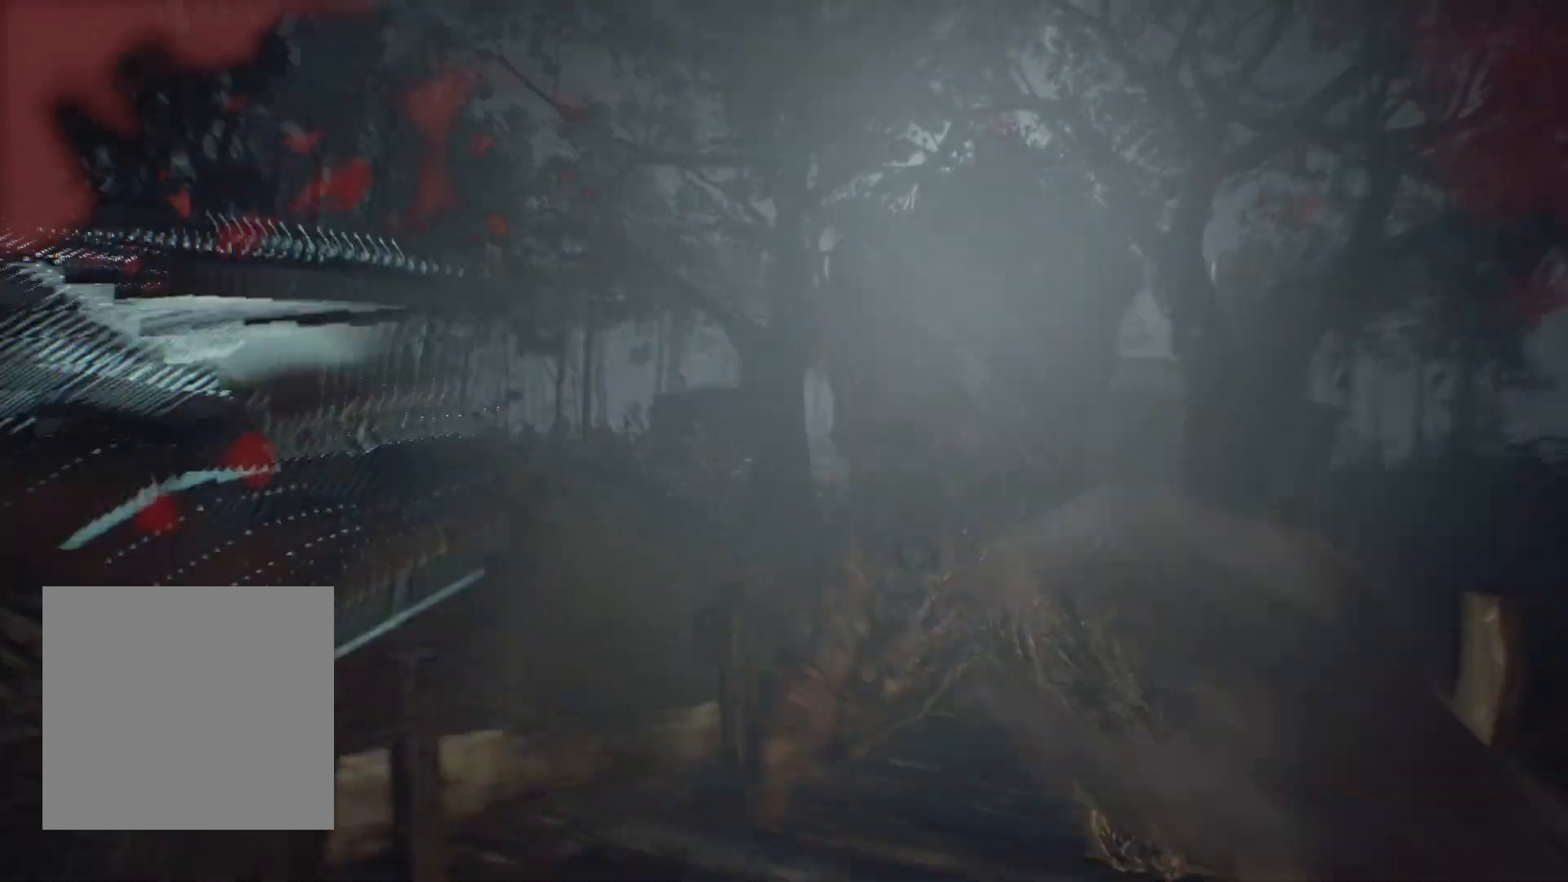
{"dt_ms": 500, "buttons": [], "left_stick": "down", "events": [[300, "left_stick", "down"]]}
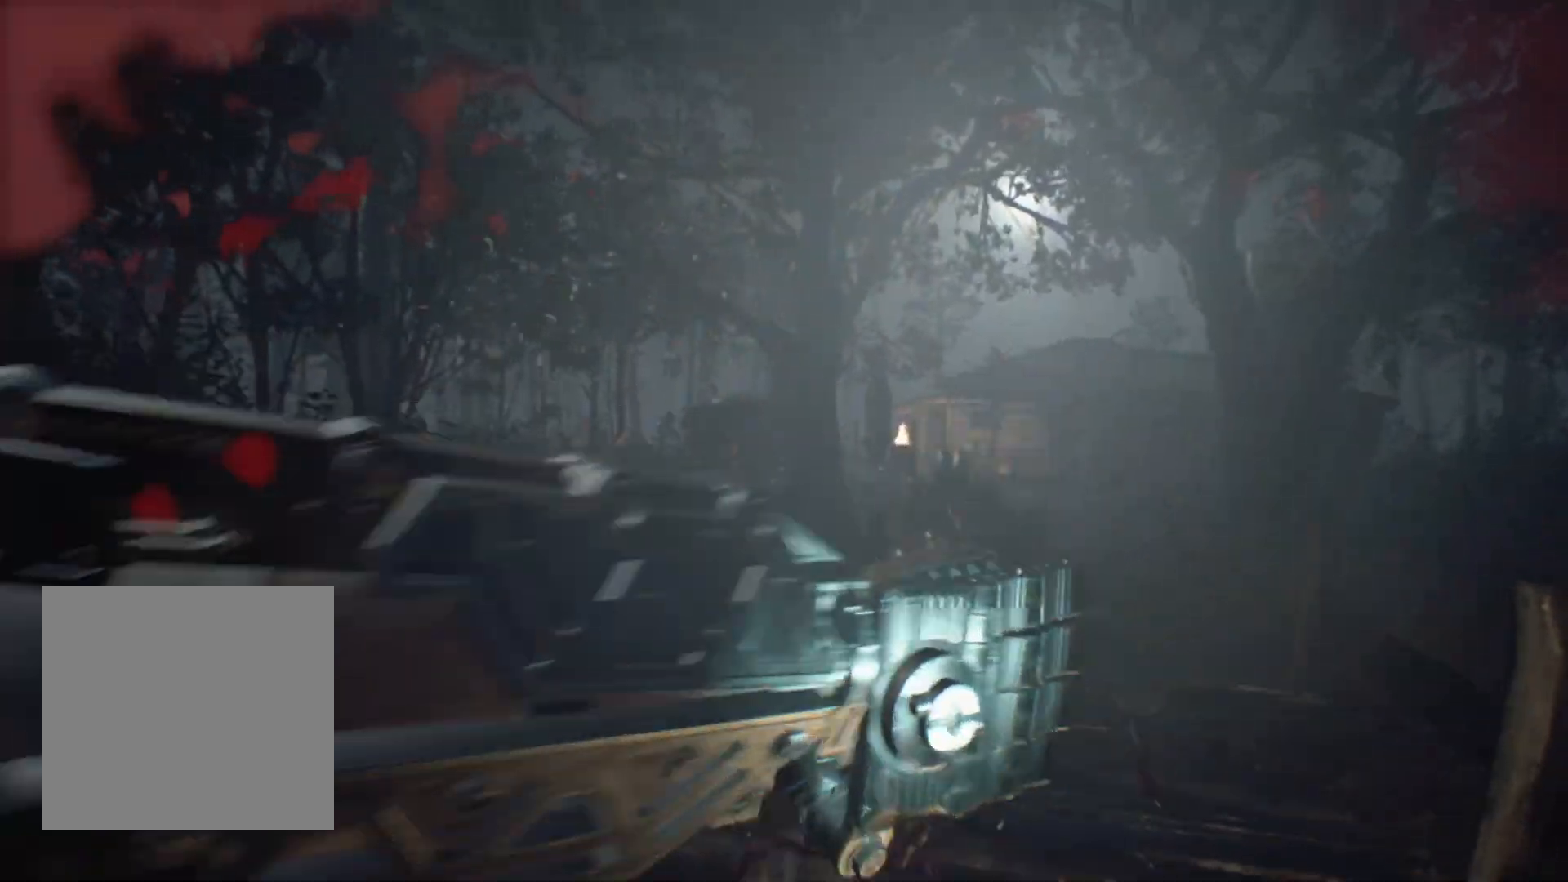
{"dt_ms": 500, "buttons": [], "left_stick": "up", "events": [[283, "left_stick", "down-right"], [500, "left_stick", "up"]]}
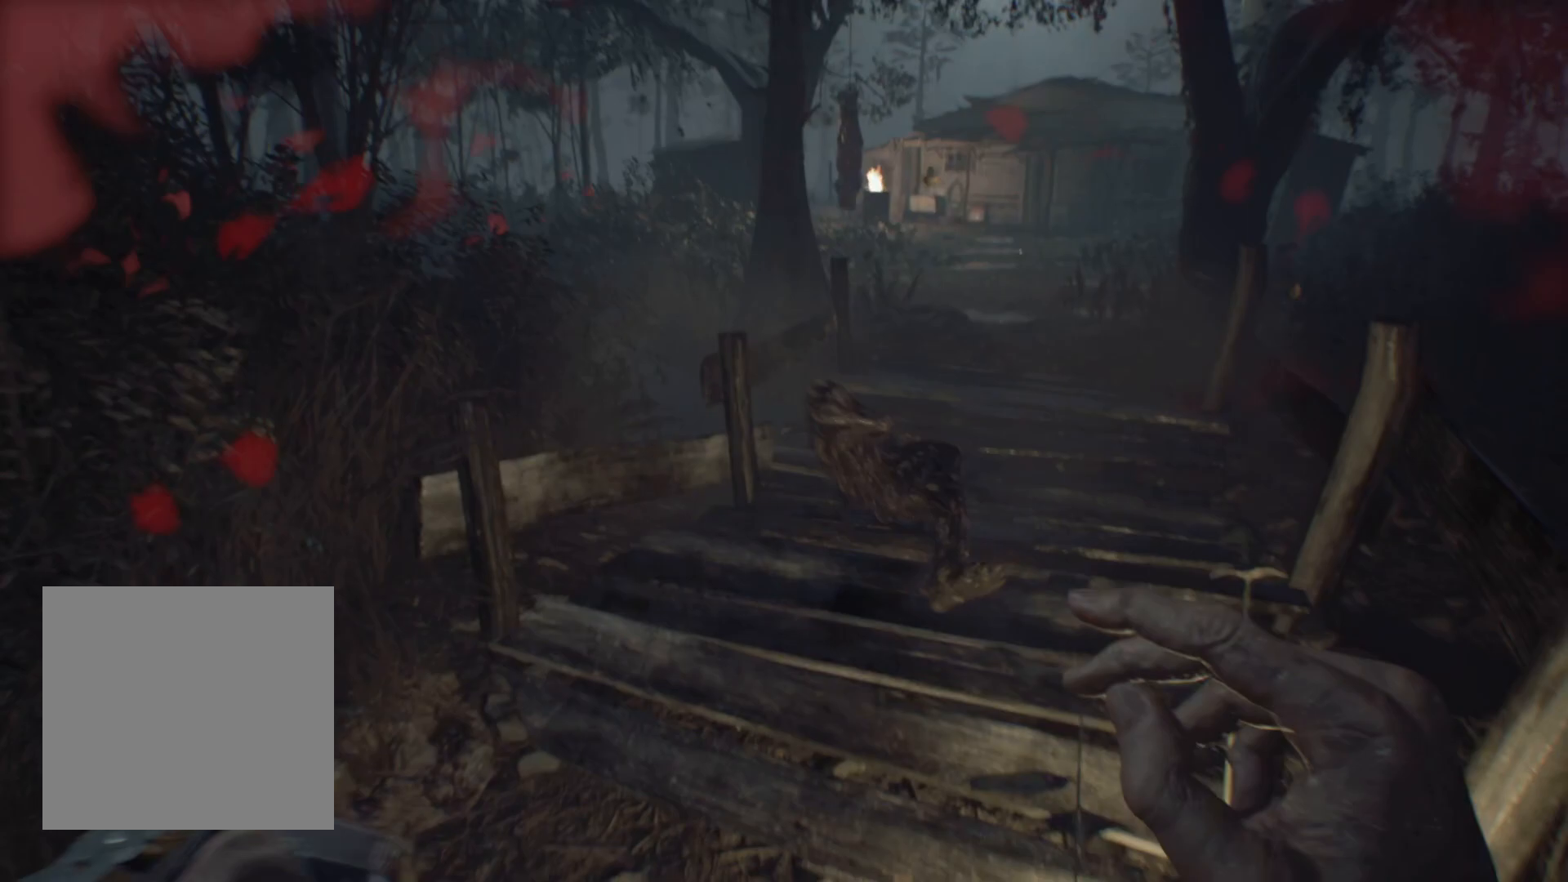
{"dt_ms": 500, "buttons": ["R2"], "left_stick": "up", "events": [[333, "R2", "down"]]}
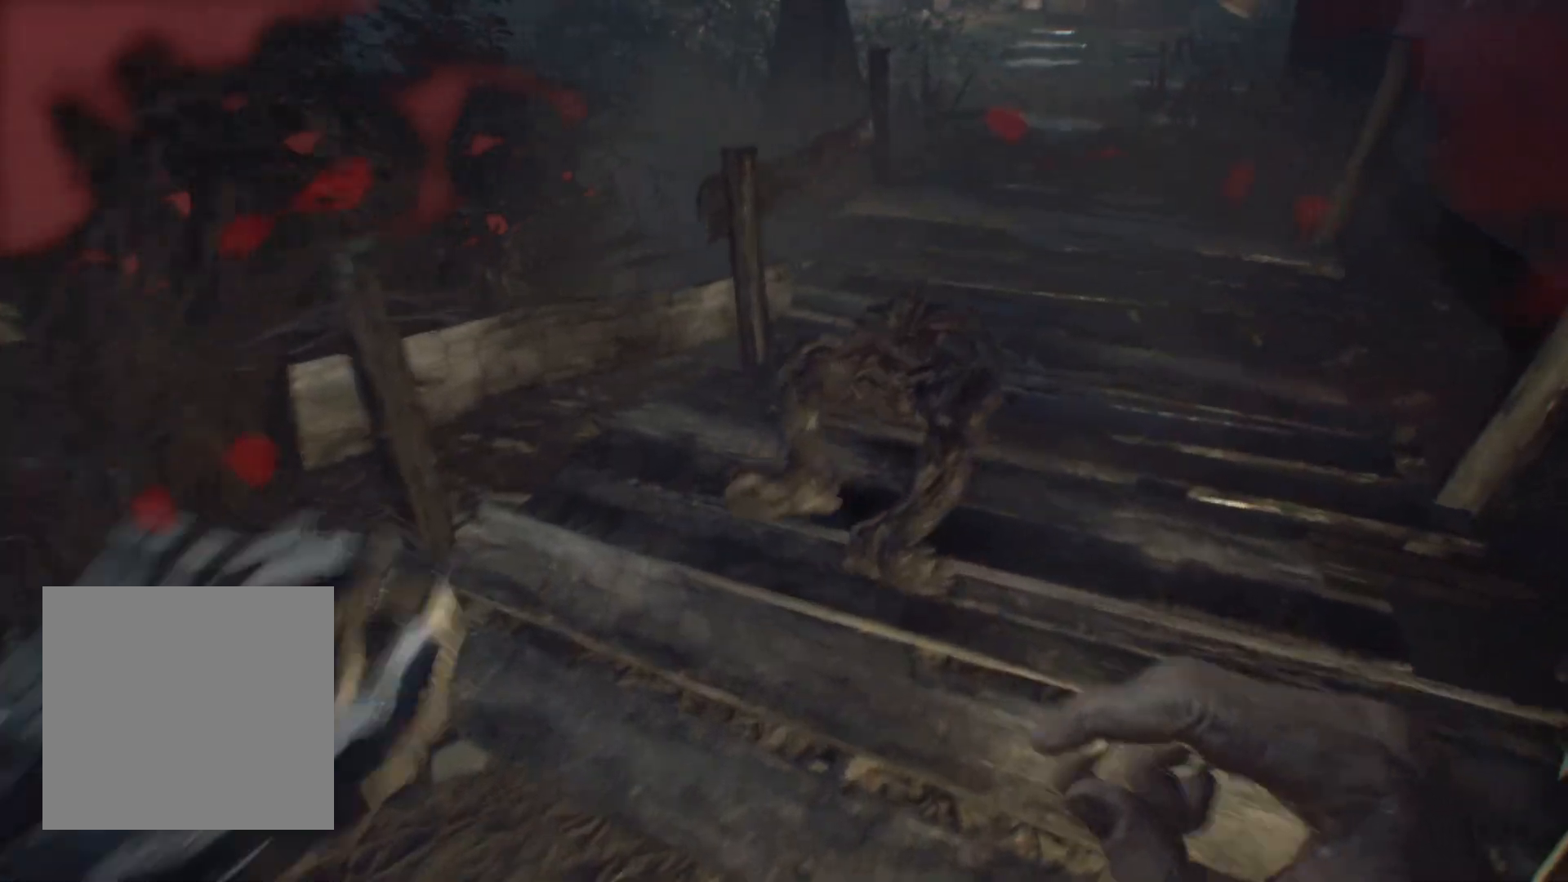
{"dt_ms": 500, "buttons": ["R2"], "left_stick": "up", "events": []}
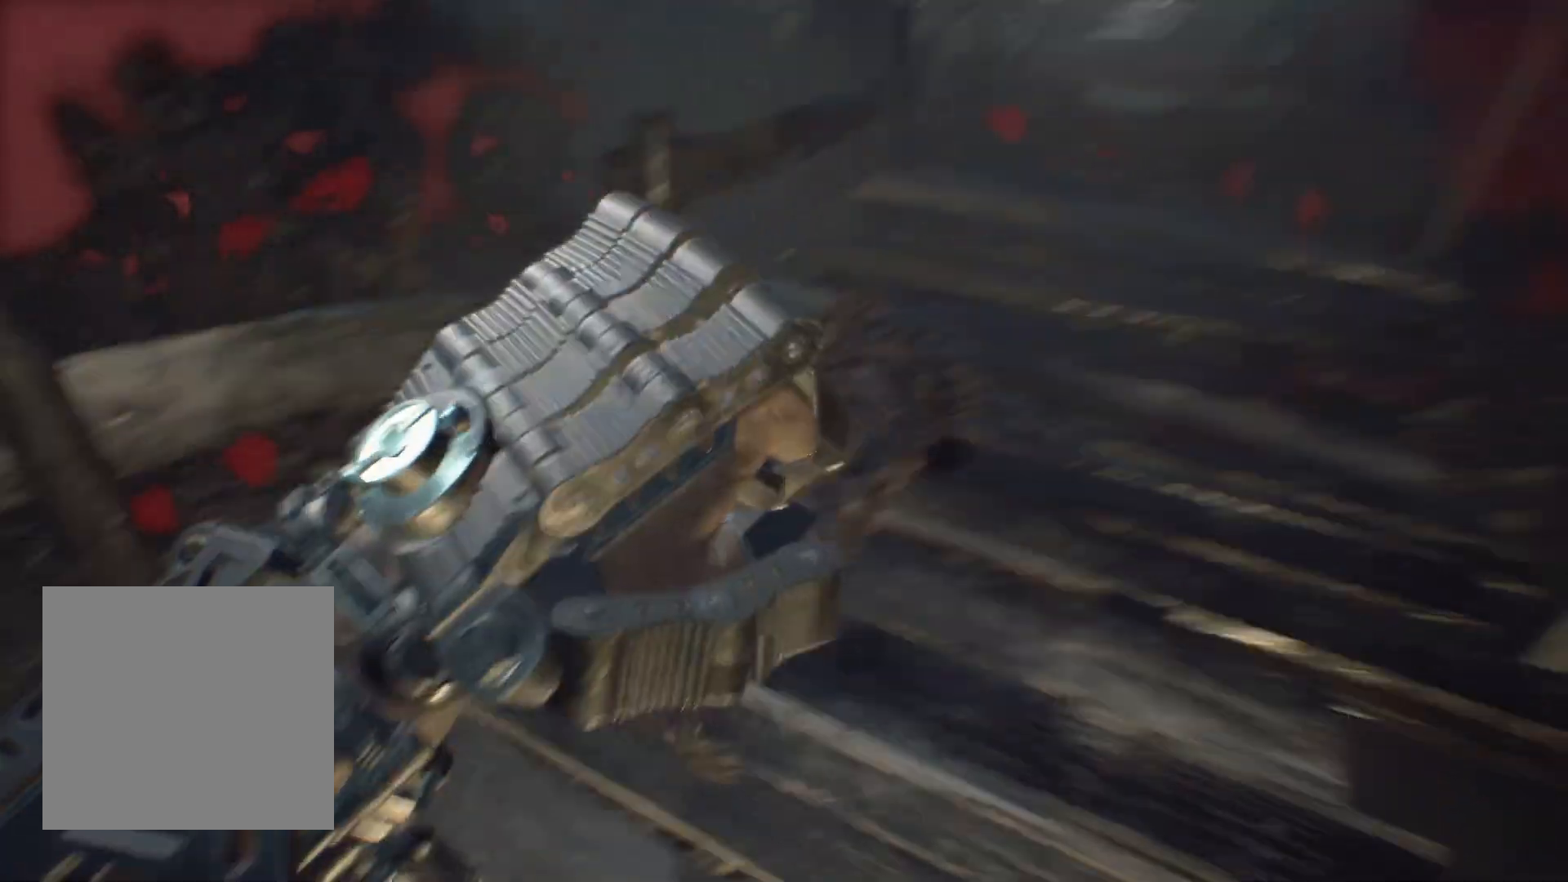
{"dt_ms": 500, "buttons": [], "left_stick": "center", "events": [[350, "left_stick", "up-right"], [483, "R2", "up"], [483, "left_stick", "center"]]}
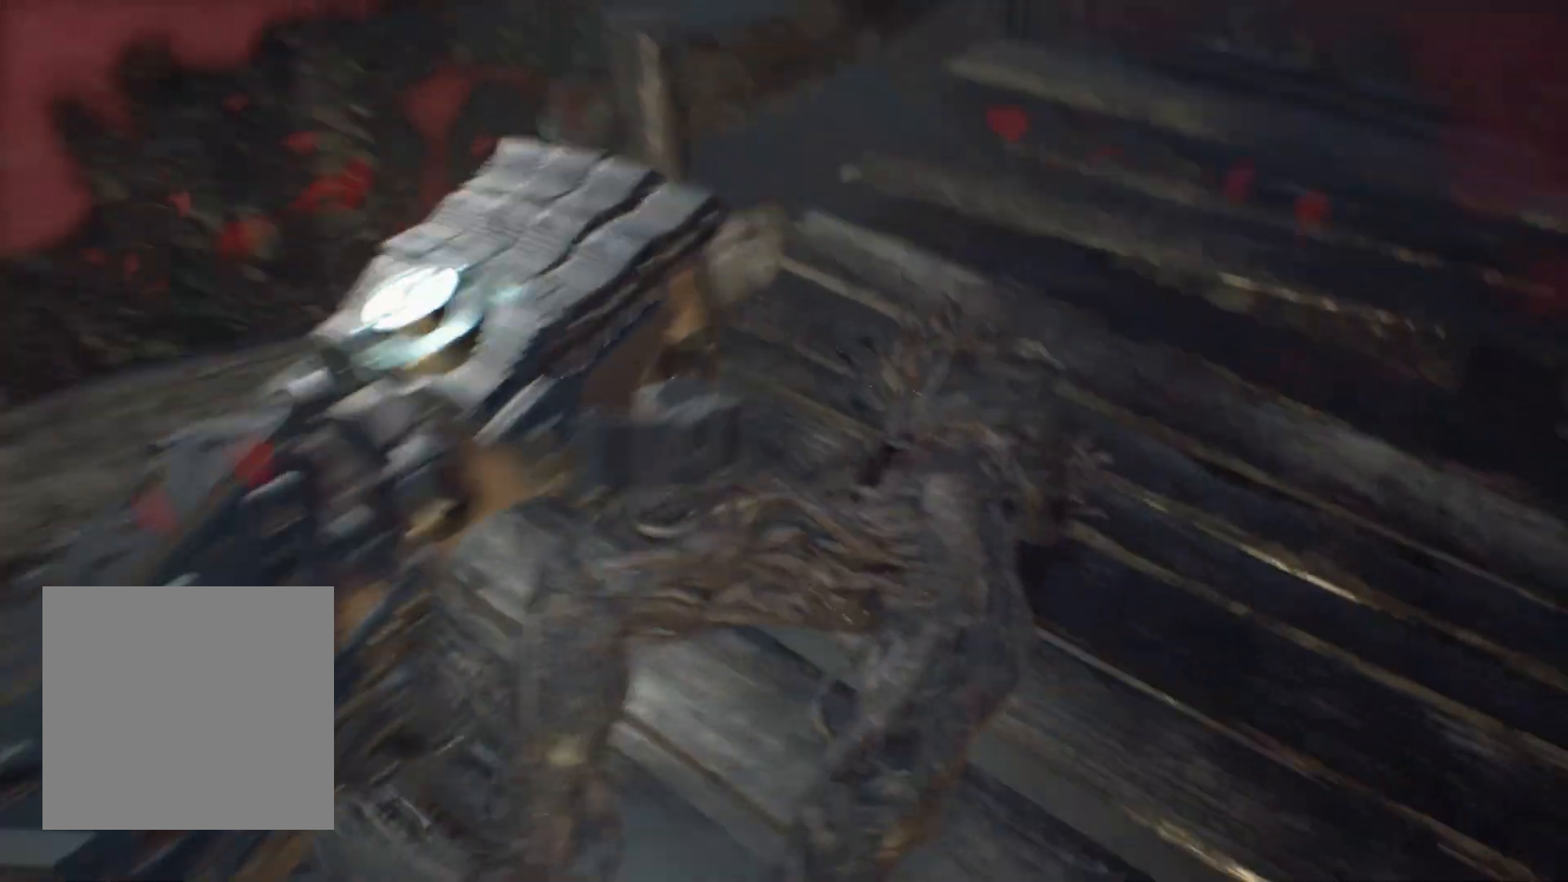
{"dt_ms": 500, "buttons": [], "left_stick": "center", "events": []}
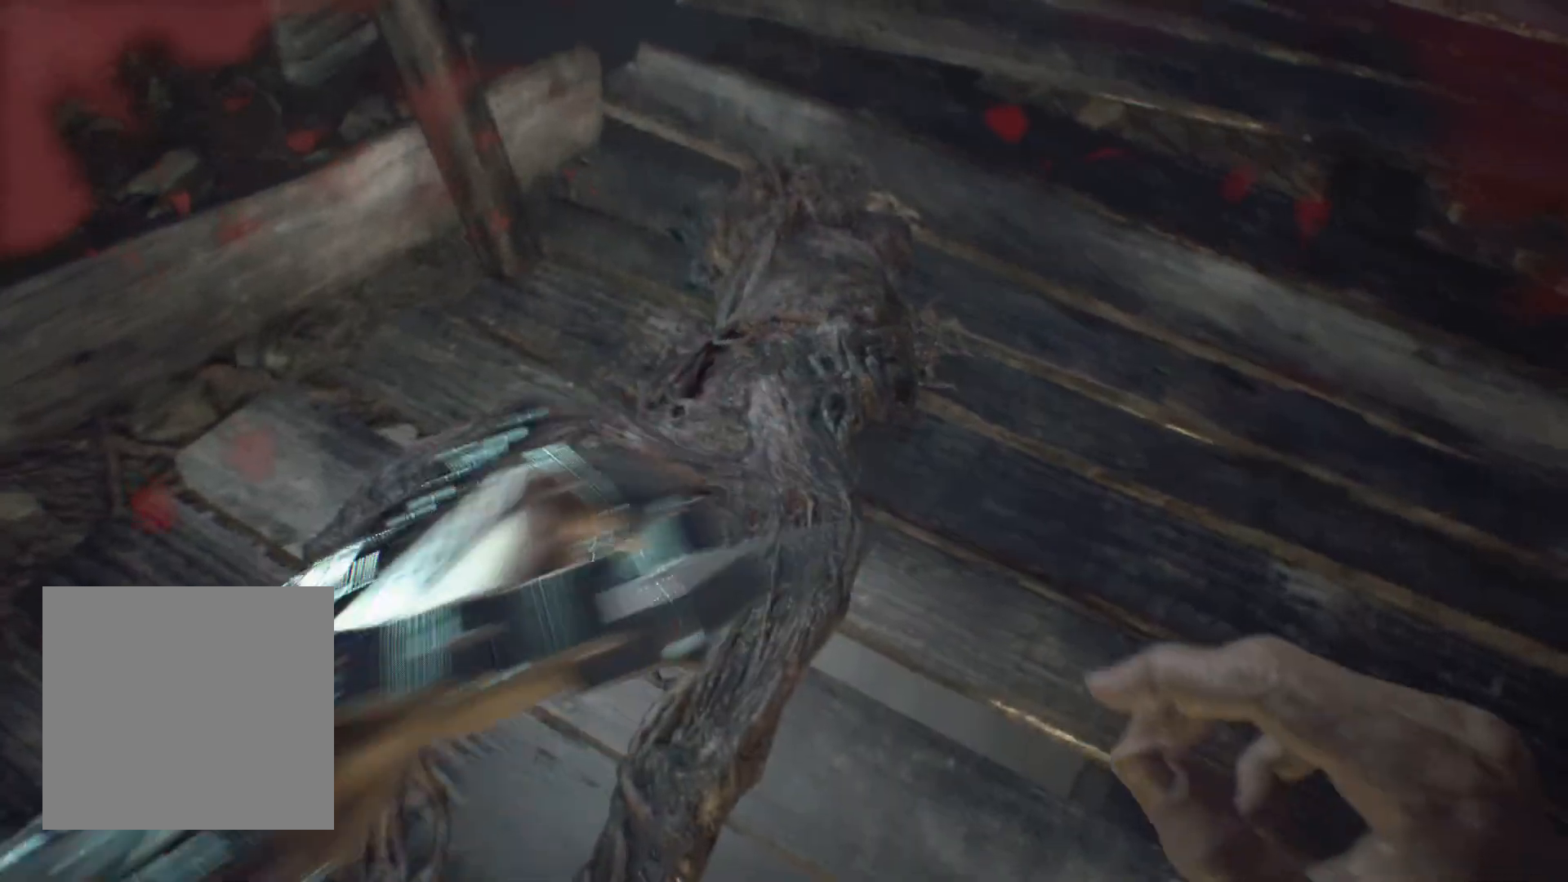
{"dt_ms": 500, "buttons": [], "left_stick": "up-right", "events": [[300, "left_stick", "up-right"]]}
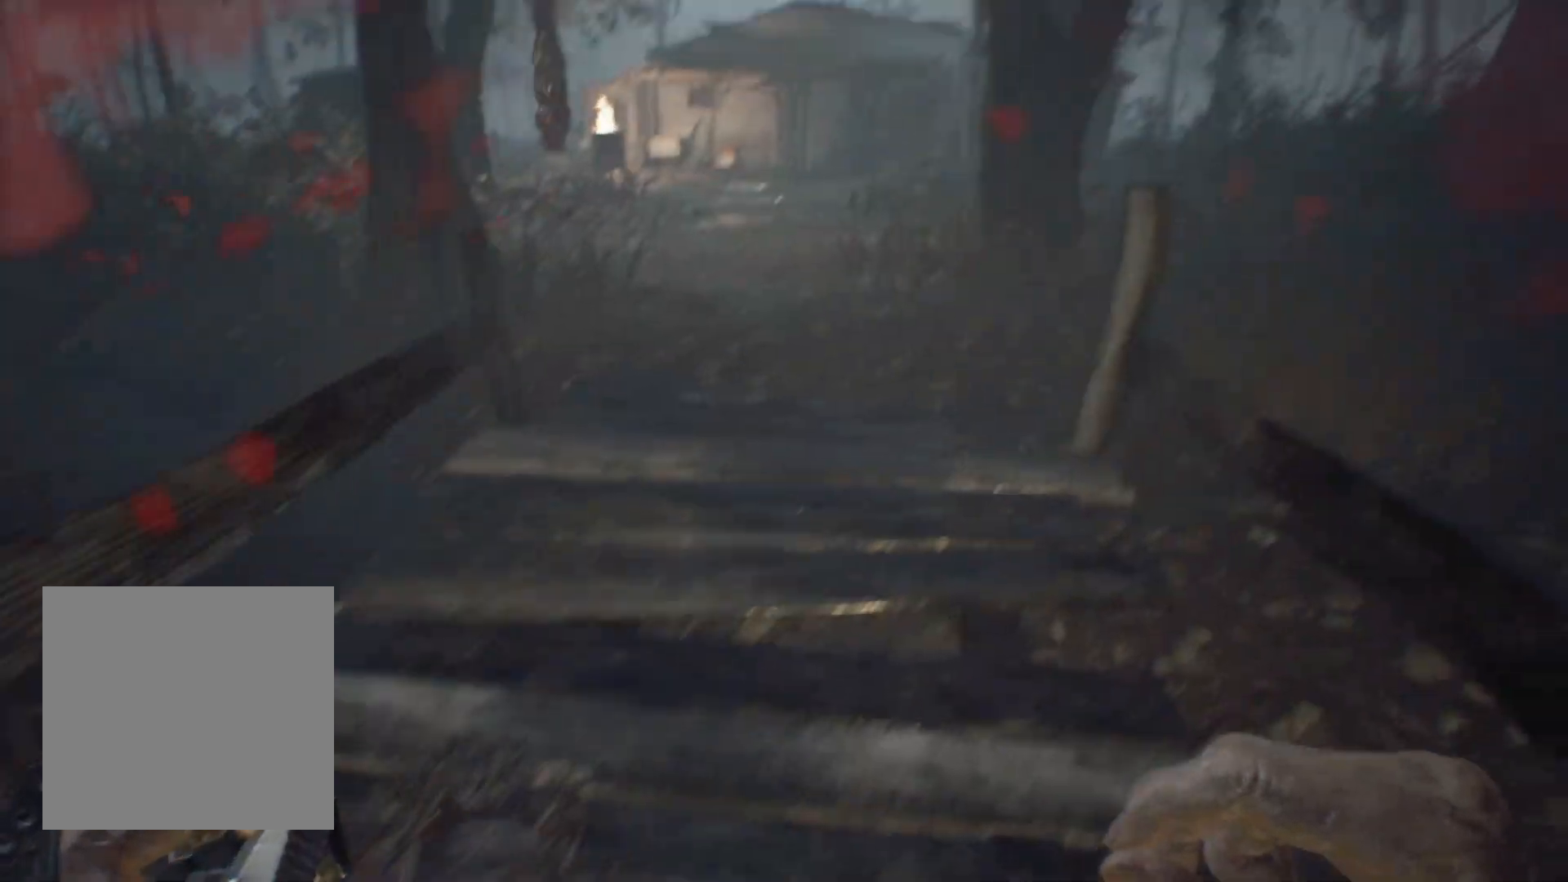
{"dt_ms": 500, "buttons": [], "left_stick": "up", "events": [[467, "left_stick", "up"]]}
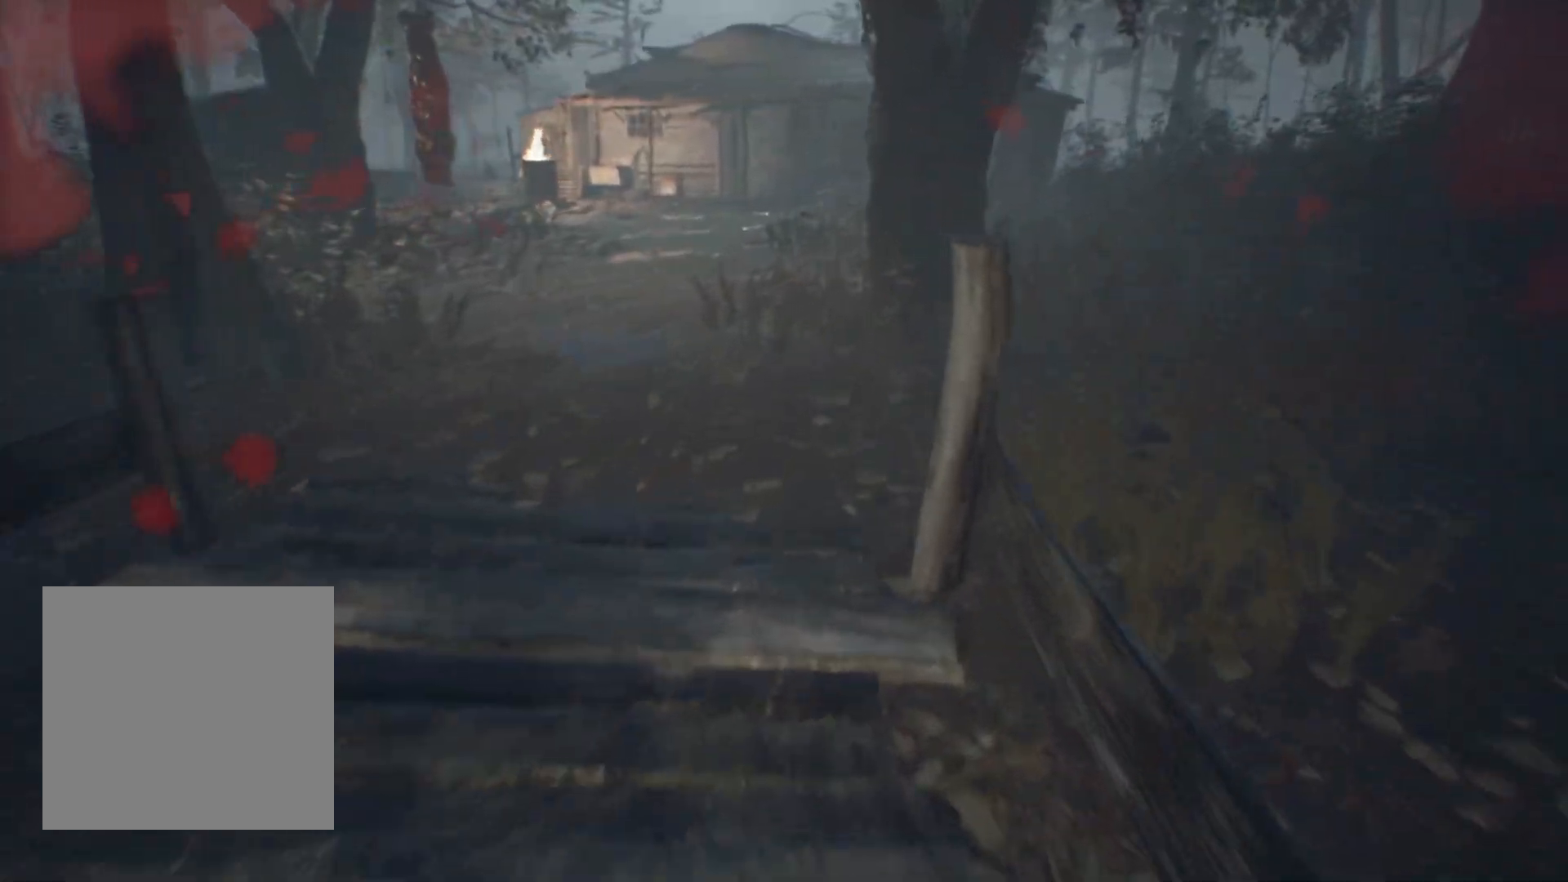
{"dt_ms": 500, "buttons": [], "left_stick": "up", "events": []}
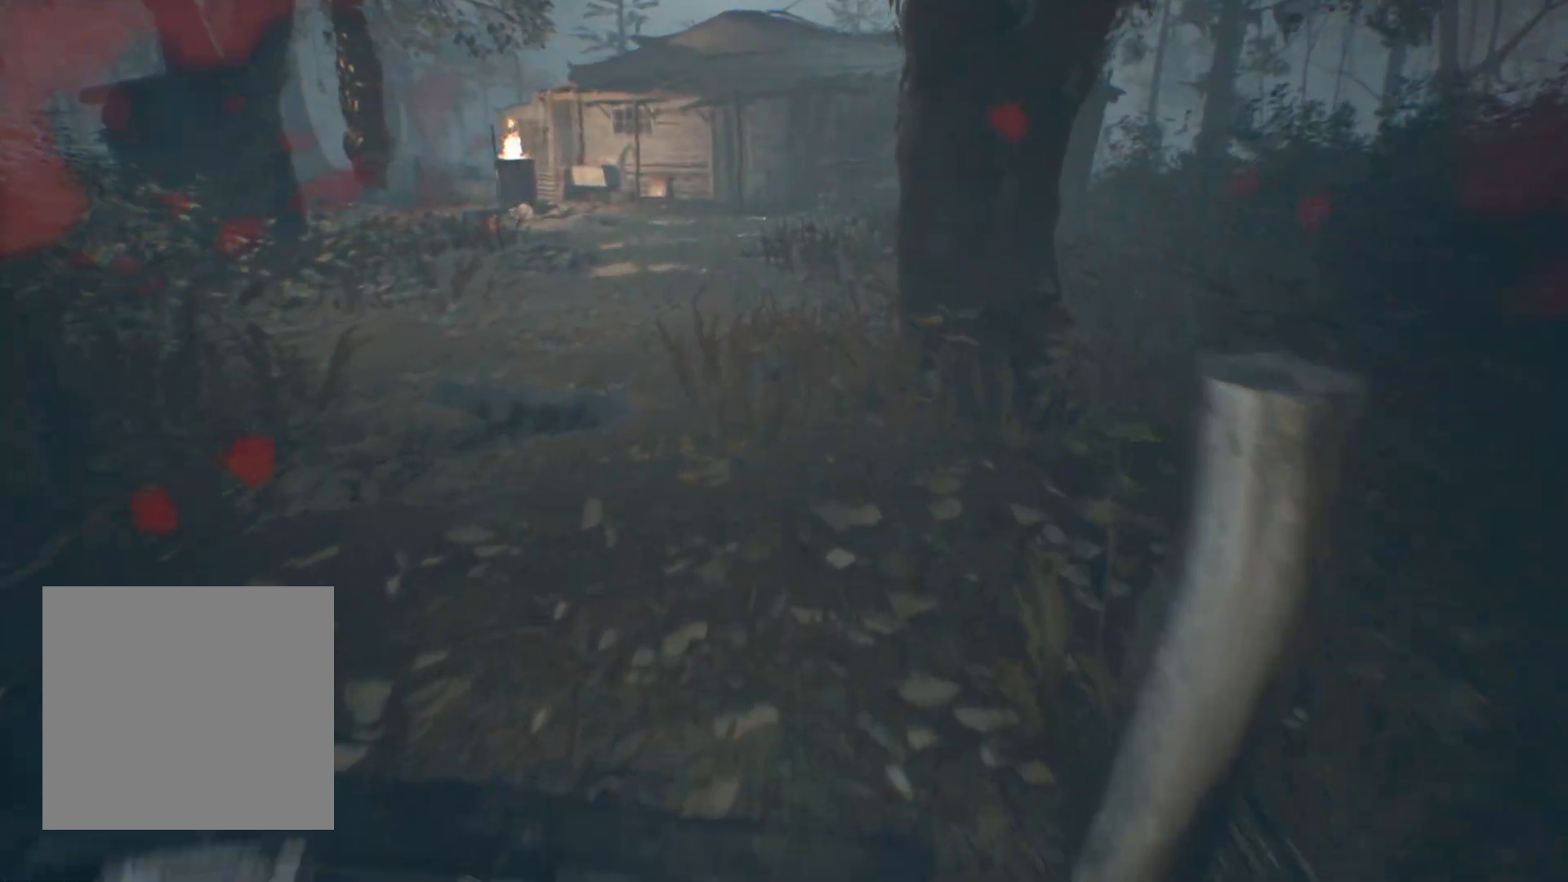
{"dt_ms": 500, "buttons": [], "left_stick": "up", "events": []}
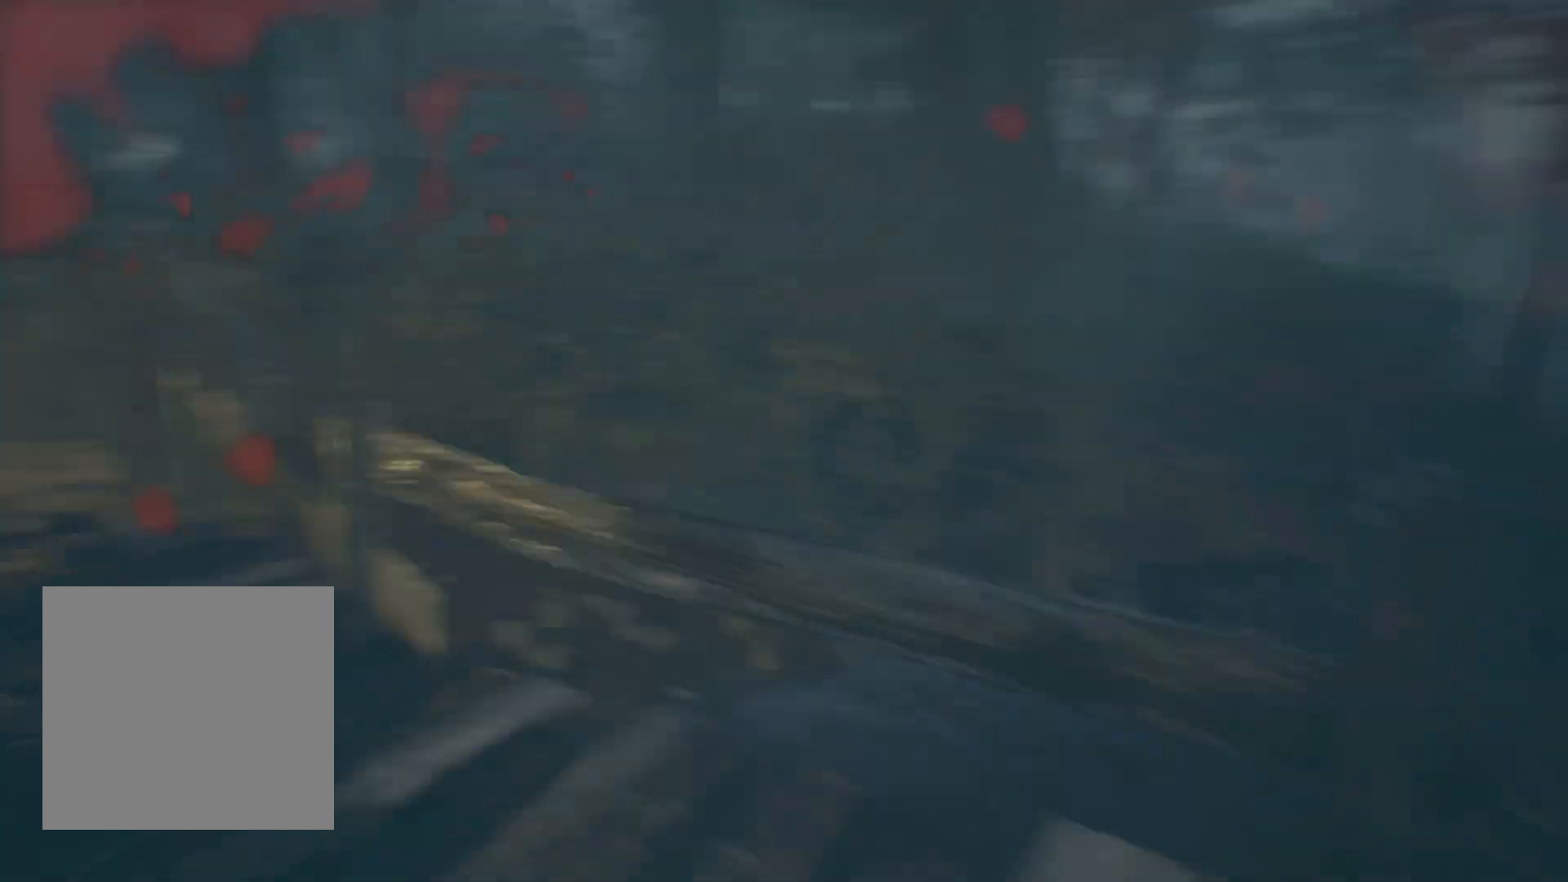
{"dt_ms": 500, "buttons": [], "left_stick": "up", "events": []}
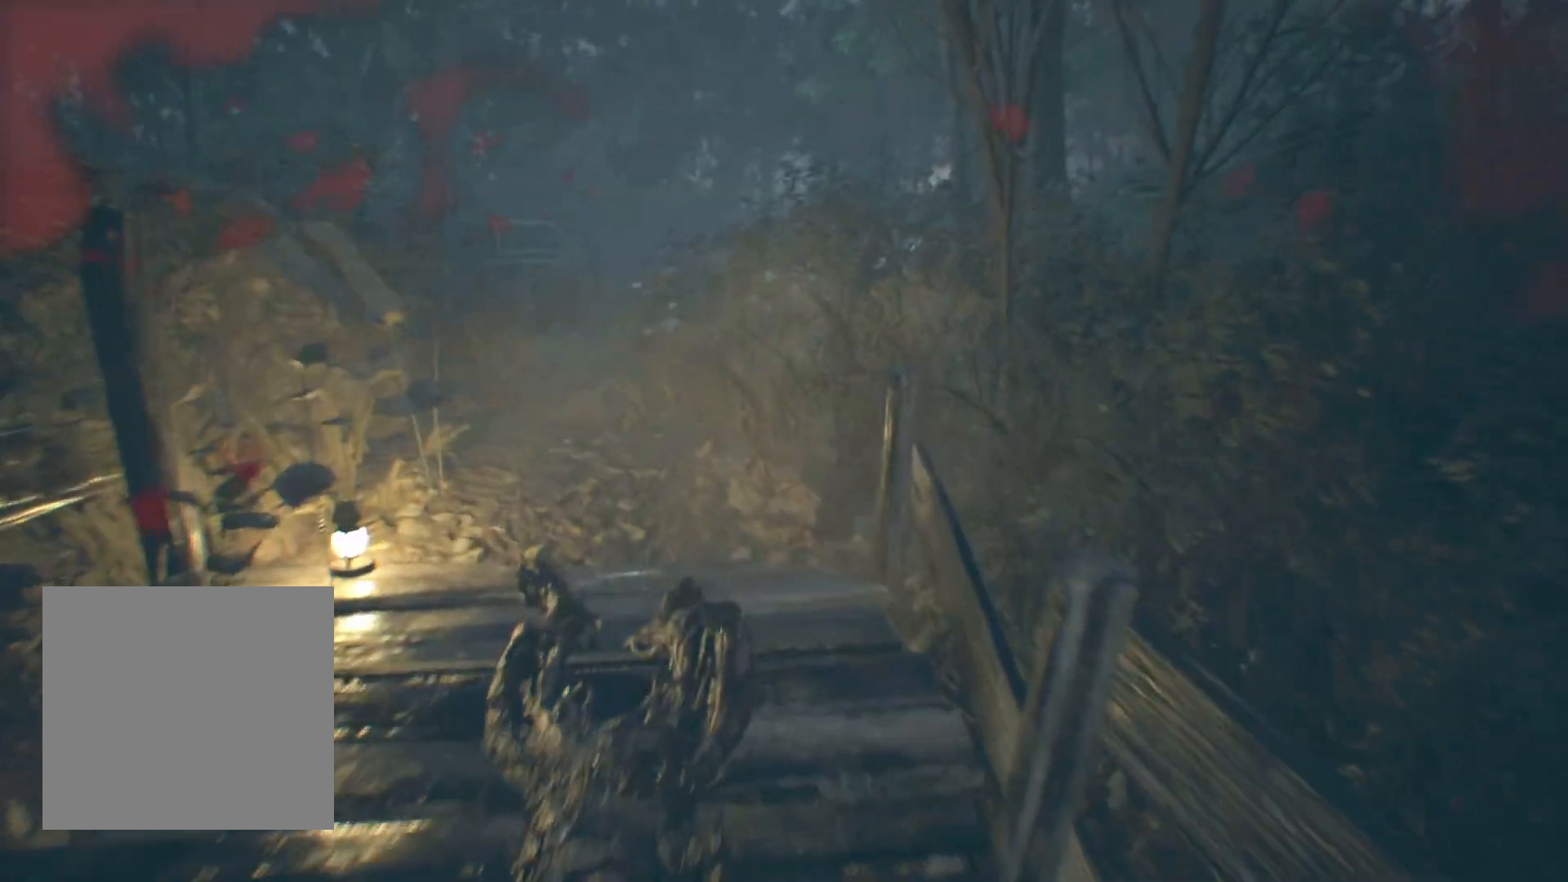
{"dt_ms": 500, "buttons": [], "left_stick": "center", "events": [[33, "left_stick", "center"]]}
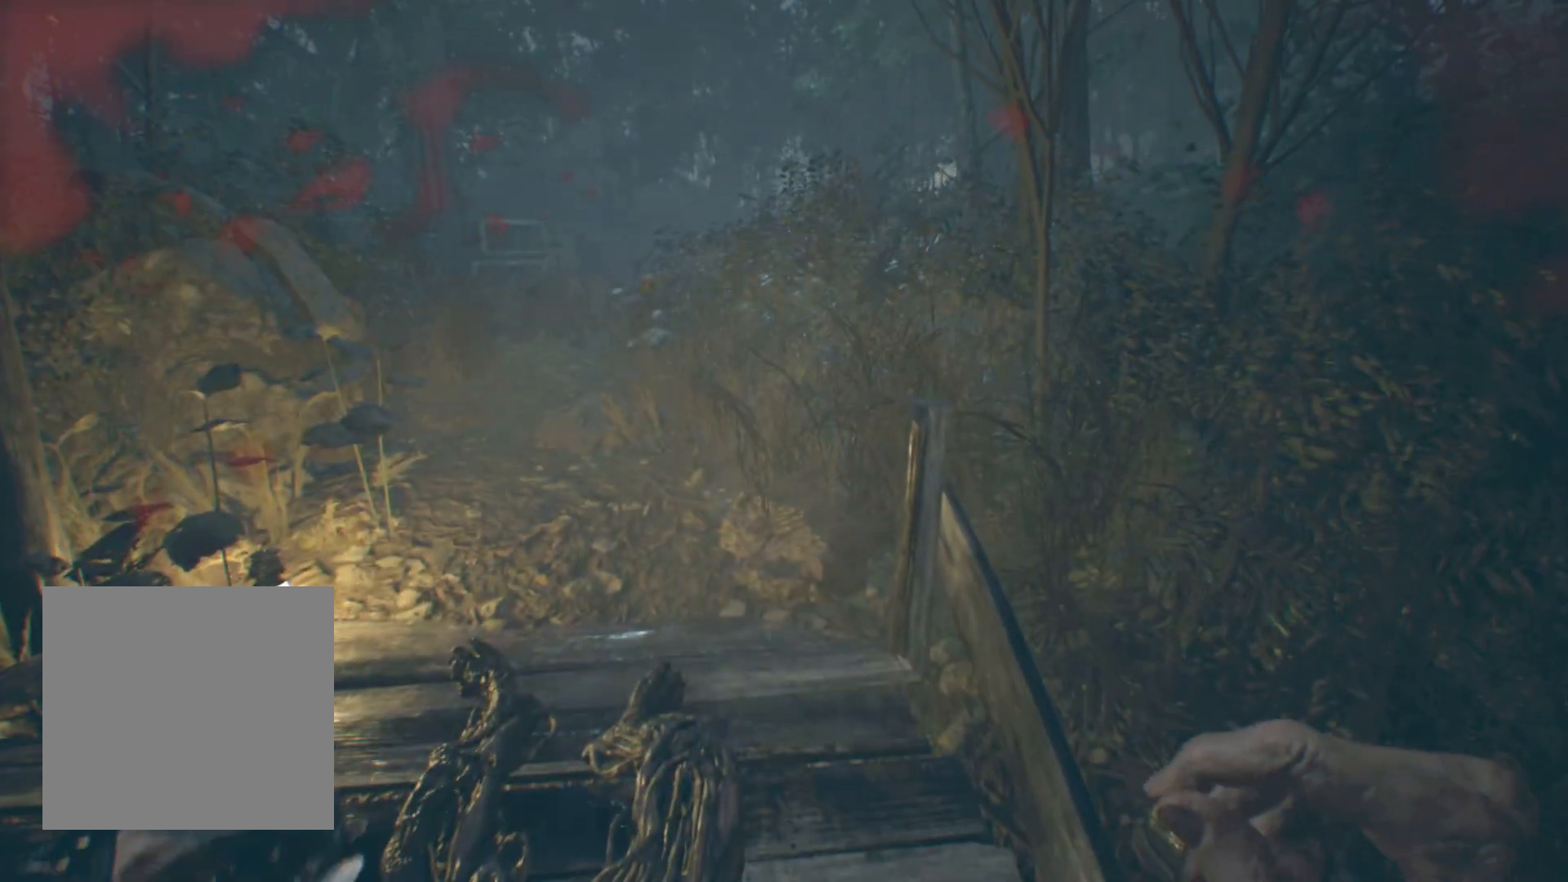
{"dt_ms": 1000, "buttons": [], "left_stick": "center"}
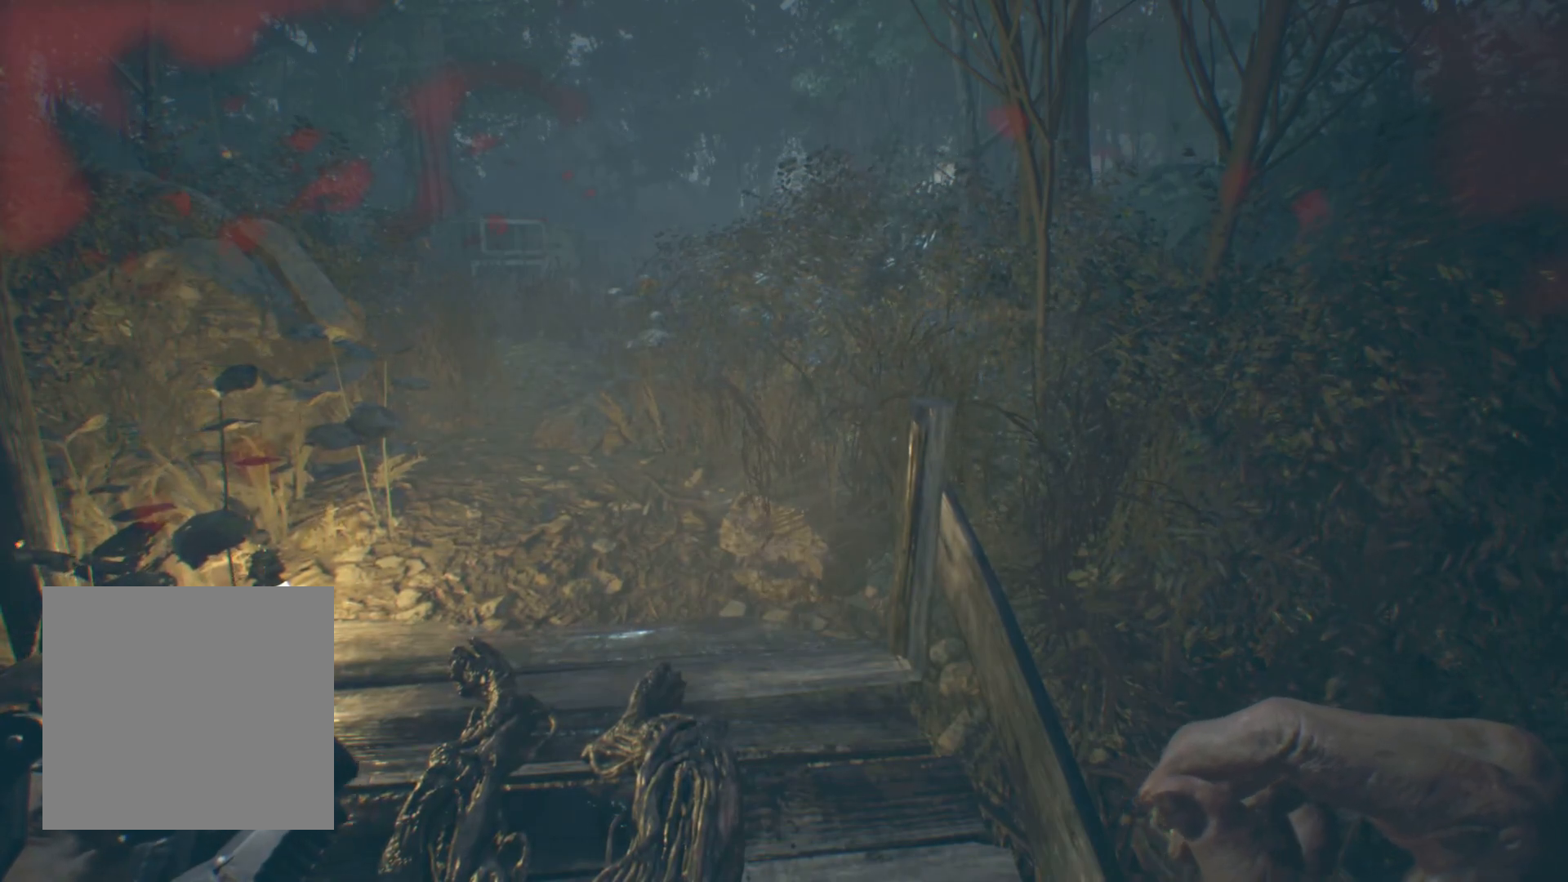
{"dt_ms": 500, "buttons": [], "left_stick": "center"}
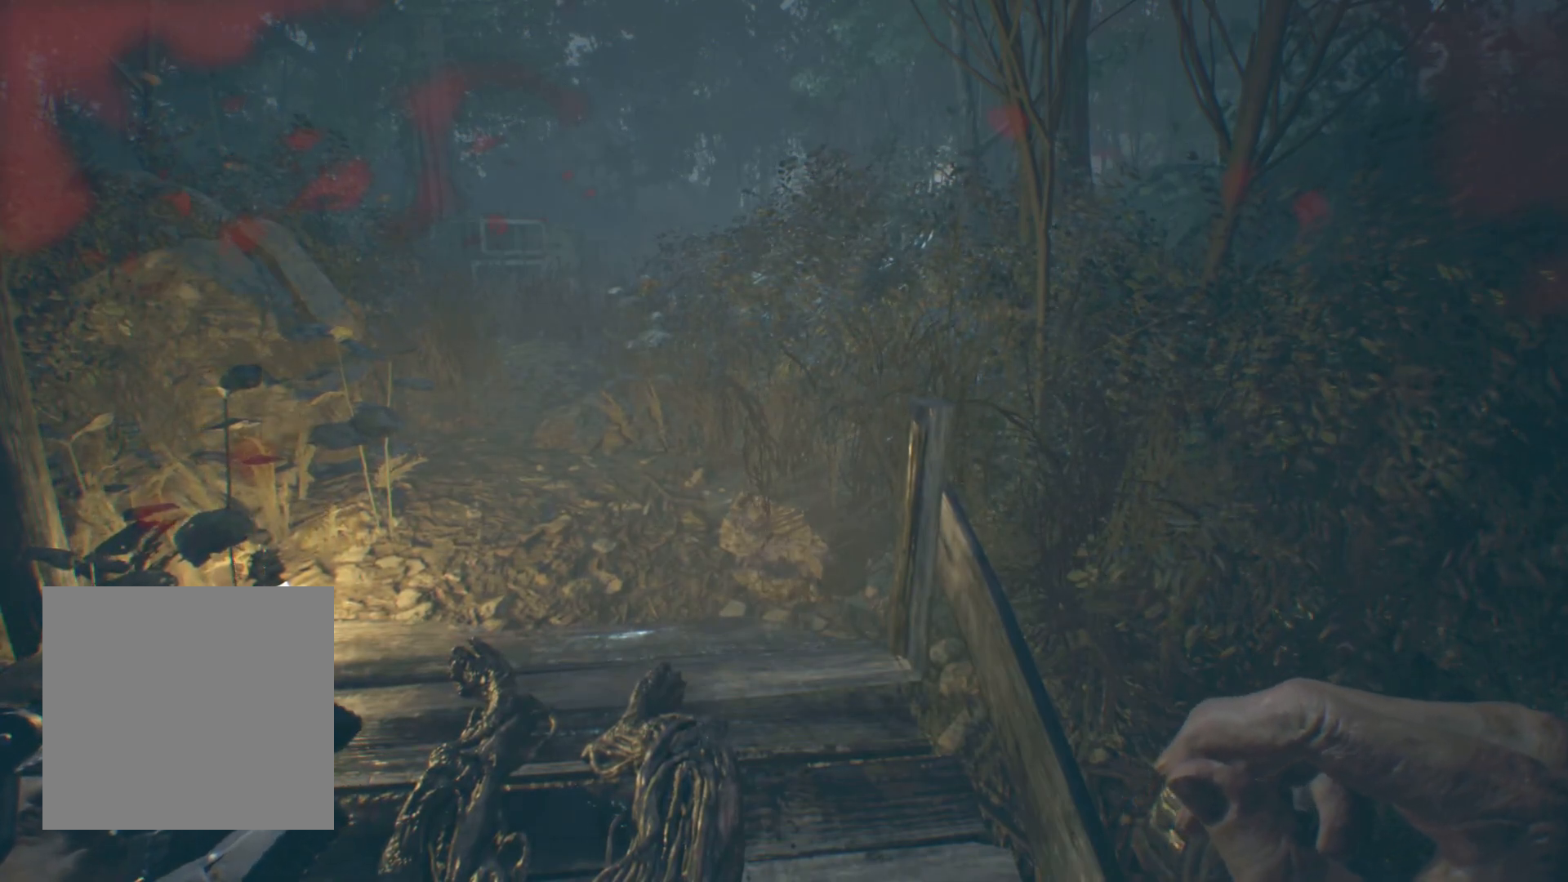
{"dt_ms": 500, "buttons": [], "left_stick": "center"}